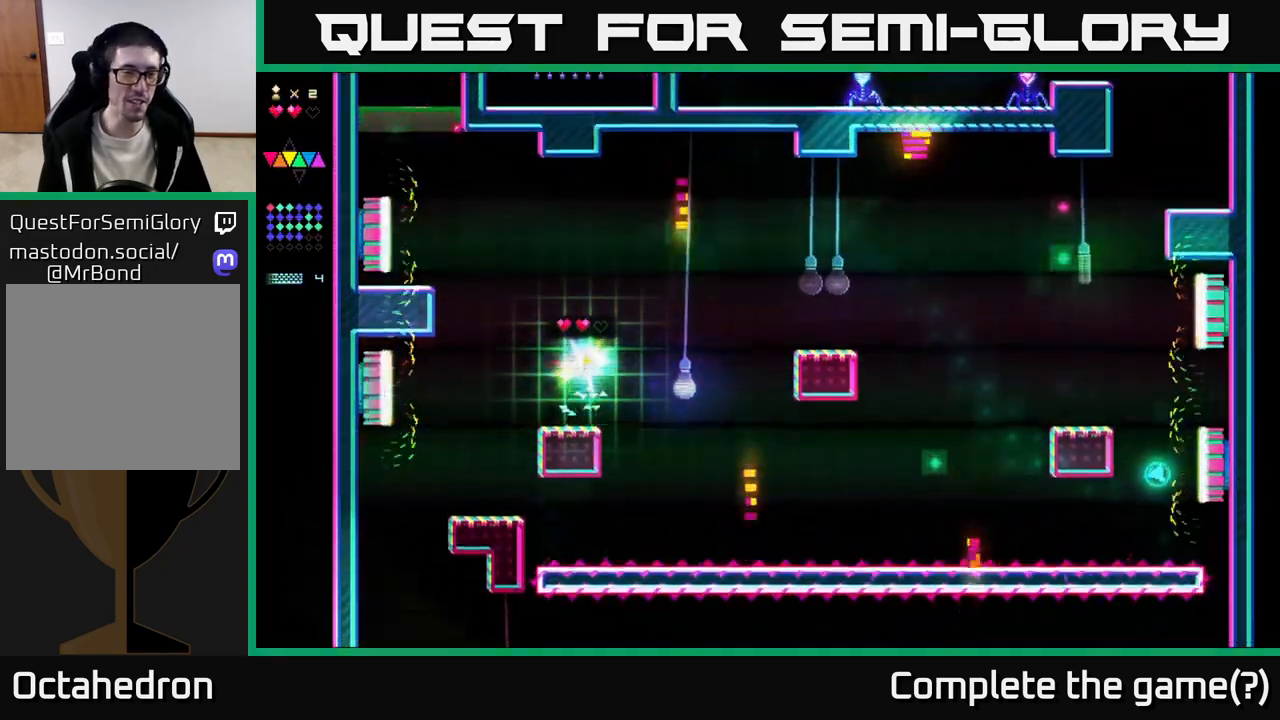
Gameplay with a controller (Xbox layout); each line is a JSON object with the inputs held at the frame after it. "events" lists button and stick changes between this image and that frame as [ms after this image, input, new state], when the widget could be followed in between. Not read: left_stick.
{"buttons": ["DPAD_RIGHT"], "right_stick": "center", "events": [[300, "DPAD_RIGHT", "down"]]}
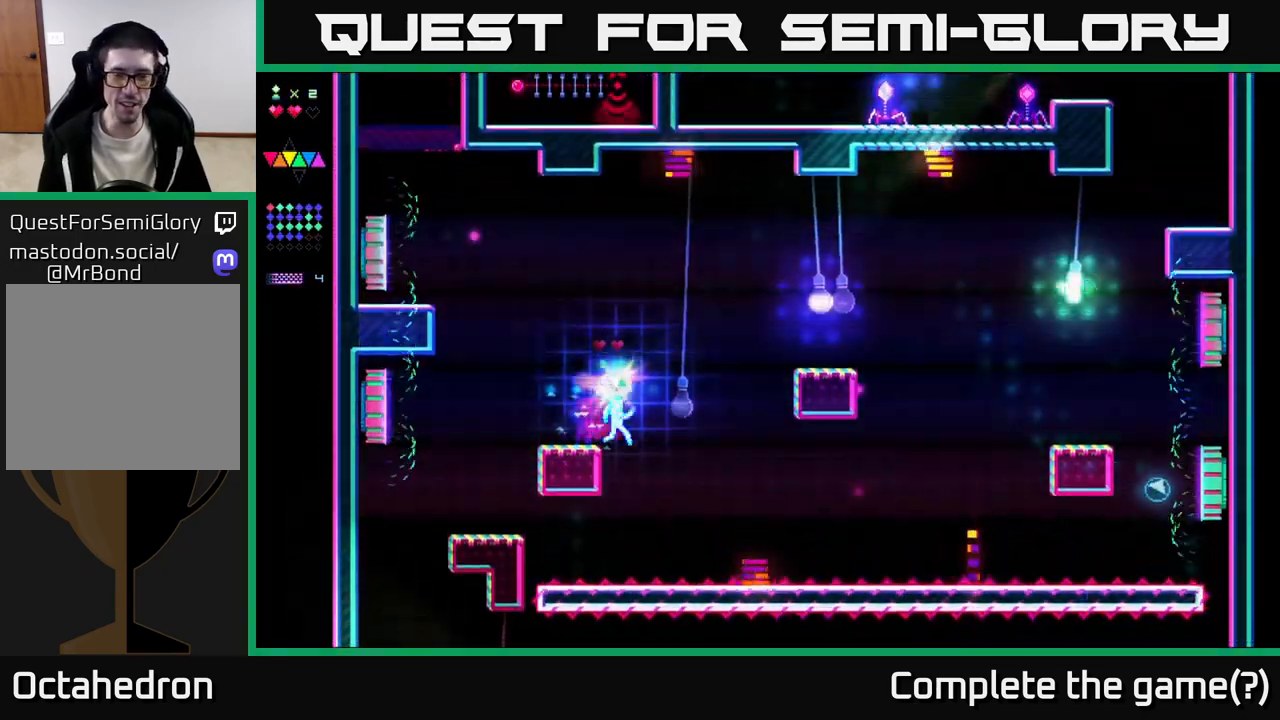
{"buttons": ["R2", "DPAD_RIGHT"], "right_stick": "center", "events": [[67, "A", "down"], [183, "A", "up"], [367, "R2", "down"]]}
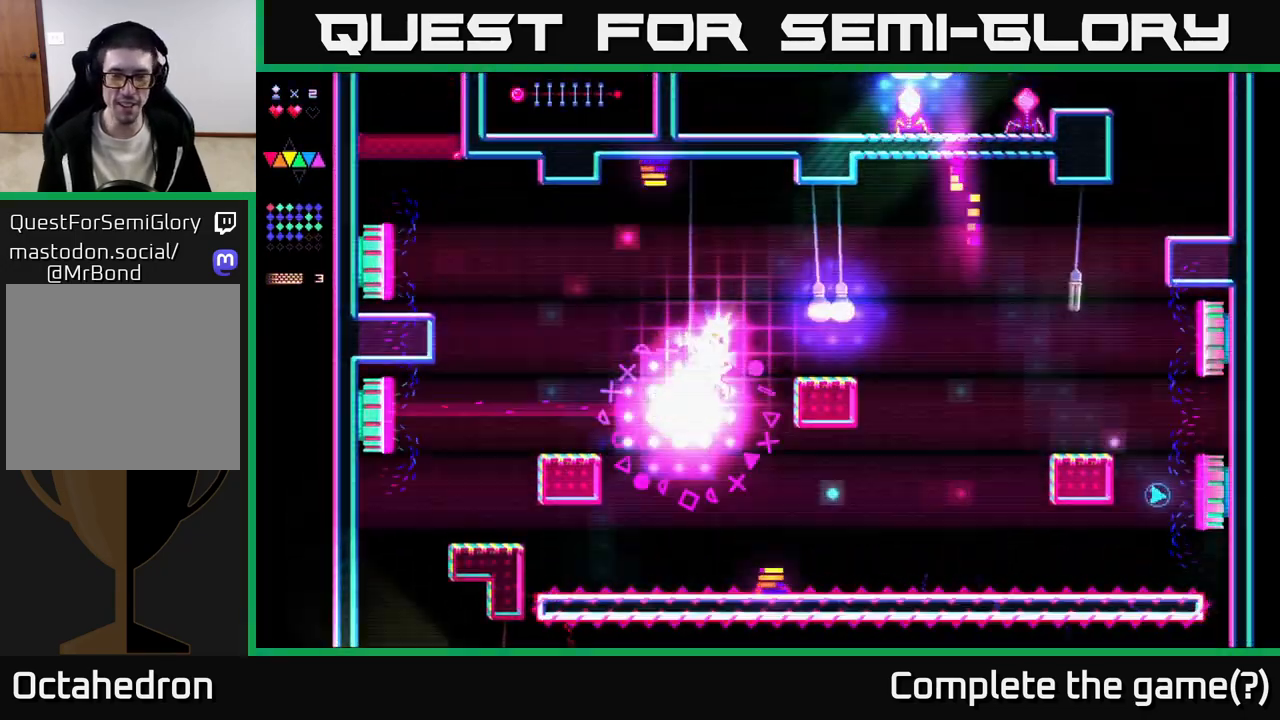
{"buttons": [], "right_stick": "center", "events": [[67, "A", "down"], [133, "R2", "up"], [300, "A", "up"], [483, "DPAD_RIGHT", "up"]]}
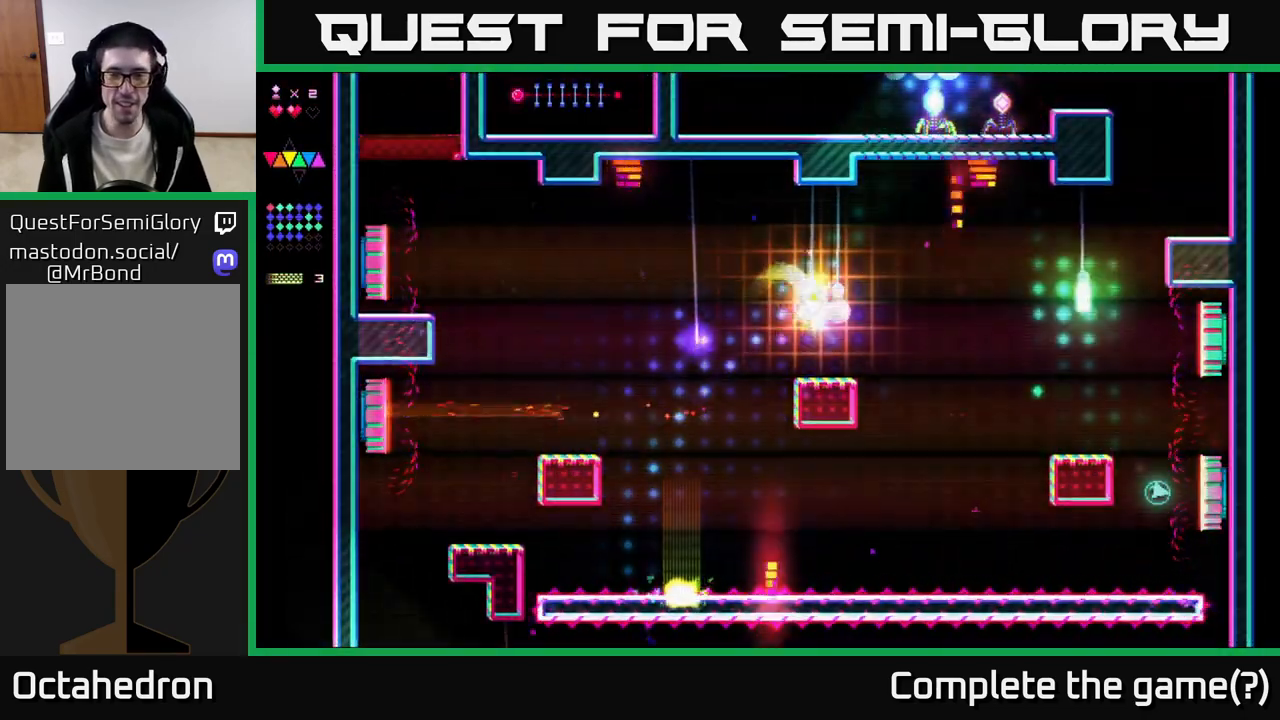
{"buttons": ["R2", "DPAD_RIGHT"], "right_stick": "center", "events": [[217, "A", "down"], [433, "A", "up"], [483, "DPAD_RIGHT", "down"], [483, "R2", "down"]]}
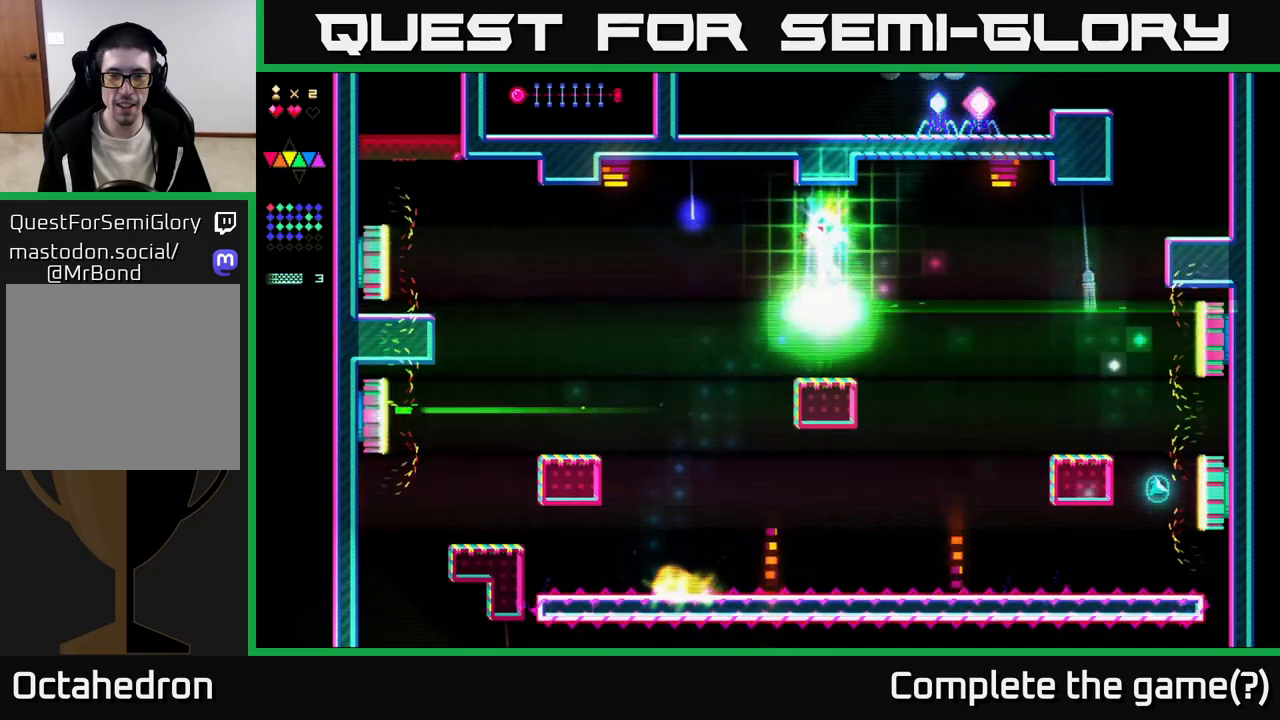
{"buttons": [], "right_stick": "center", "events": [[100, "DPAD_RIGHT", "up"], [283, "DPAD_LEFT", "down"], [383, "R2", "up"], [400, "A", "down"], [433, "DPAD_LEFT", "up"], [500, "A", "up"]]}
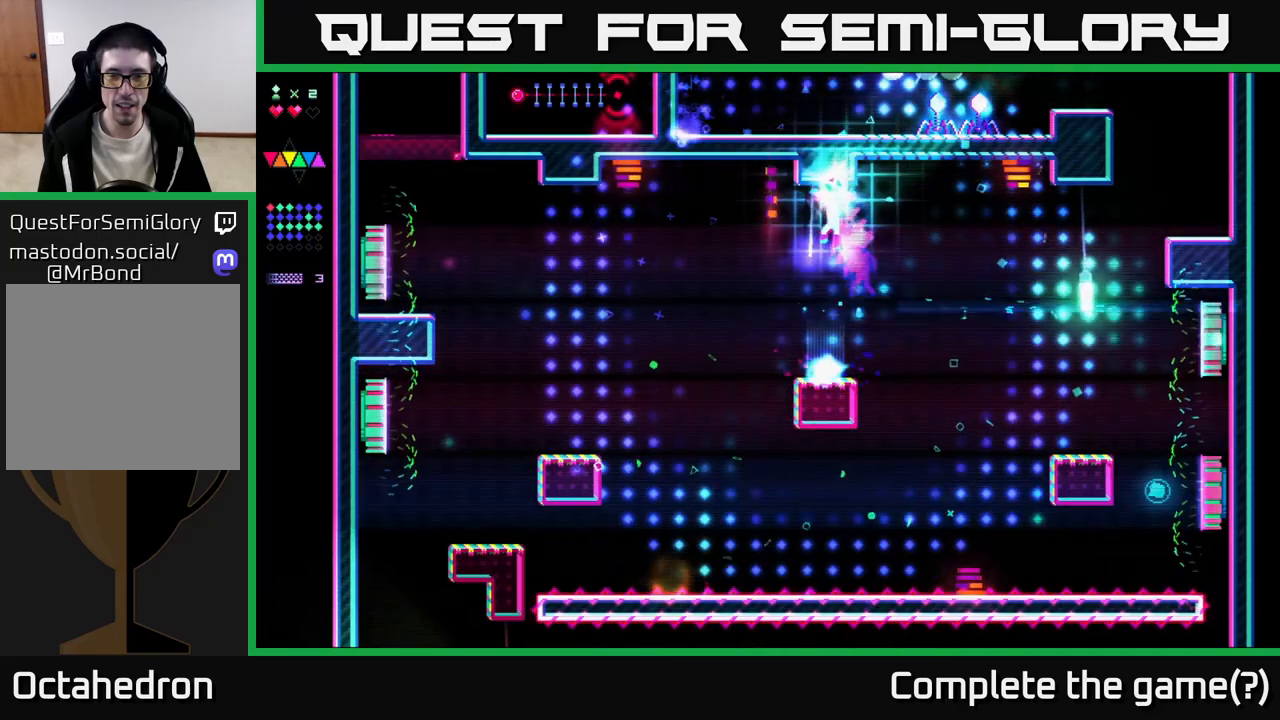
{"buttons": [], "right_stick": "center", "events": [[350, "DPAD_RIGHT", "down"], [417, "DPAD_RIGHT", "up"]]}
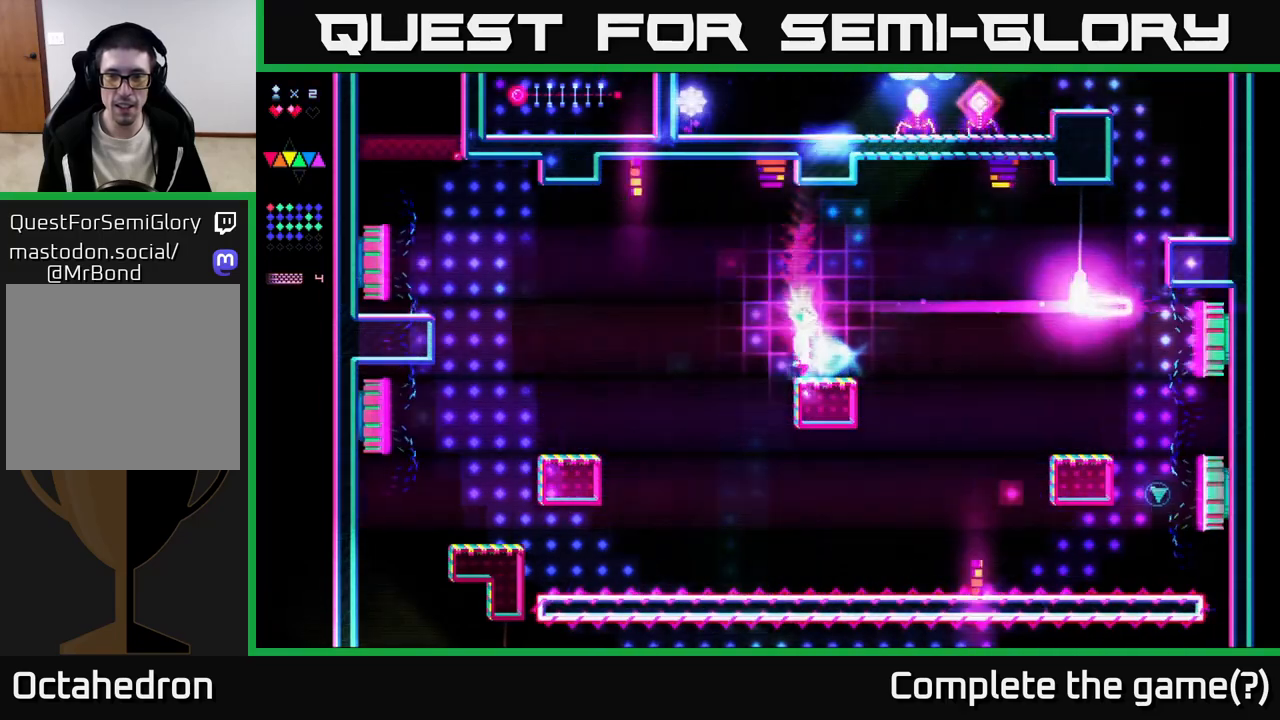
{"buttons": [], "right_stick": "center", "events": [[167, "DPAD_RIGHT", "down"], [267, "DPAD_RIGHT", "up"]]}
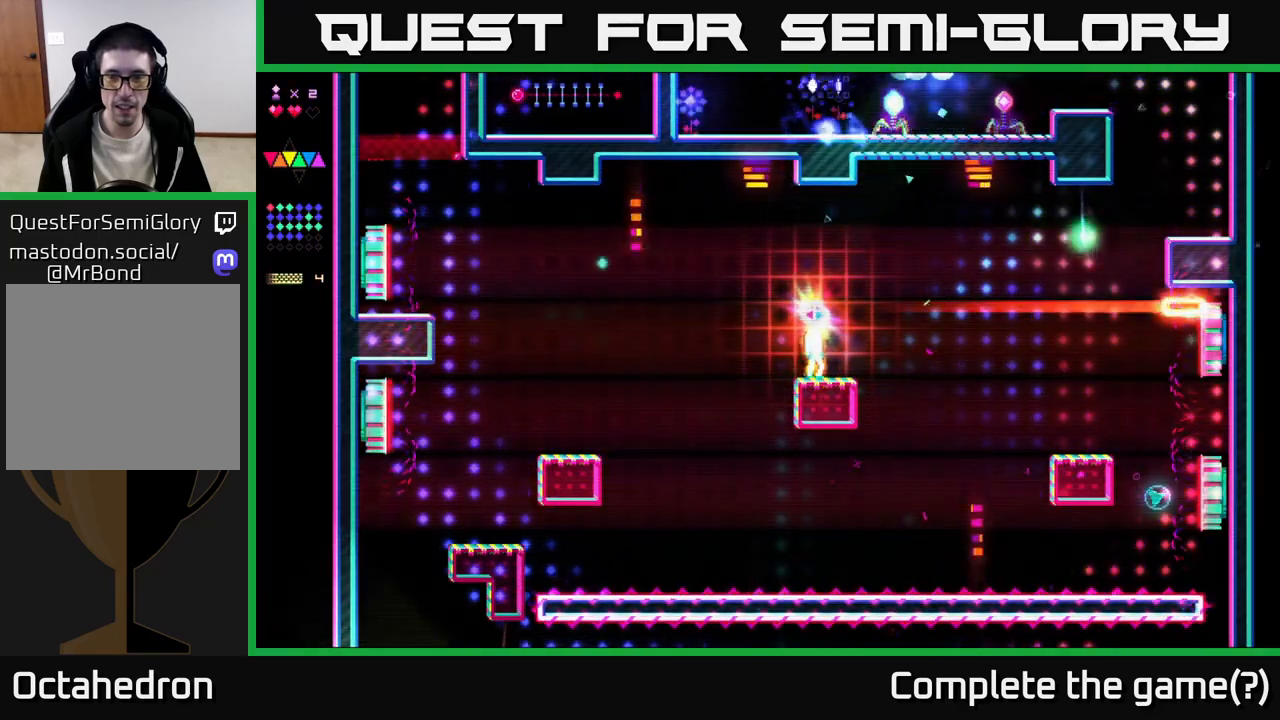
{"buttons": ["DPAD_RIGHT"], "right_stick": "center", "events": [[450, "DPAD_RIGHT", "down"]]}
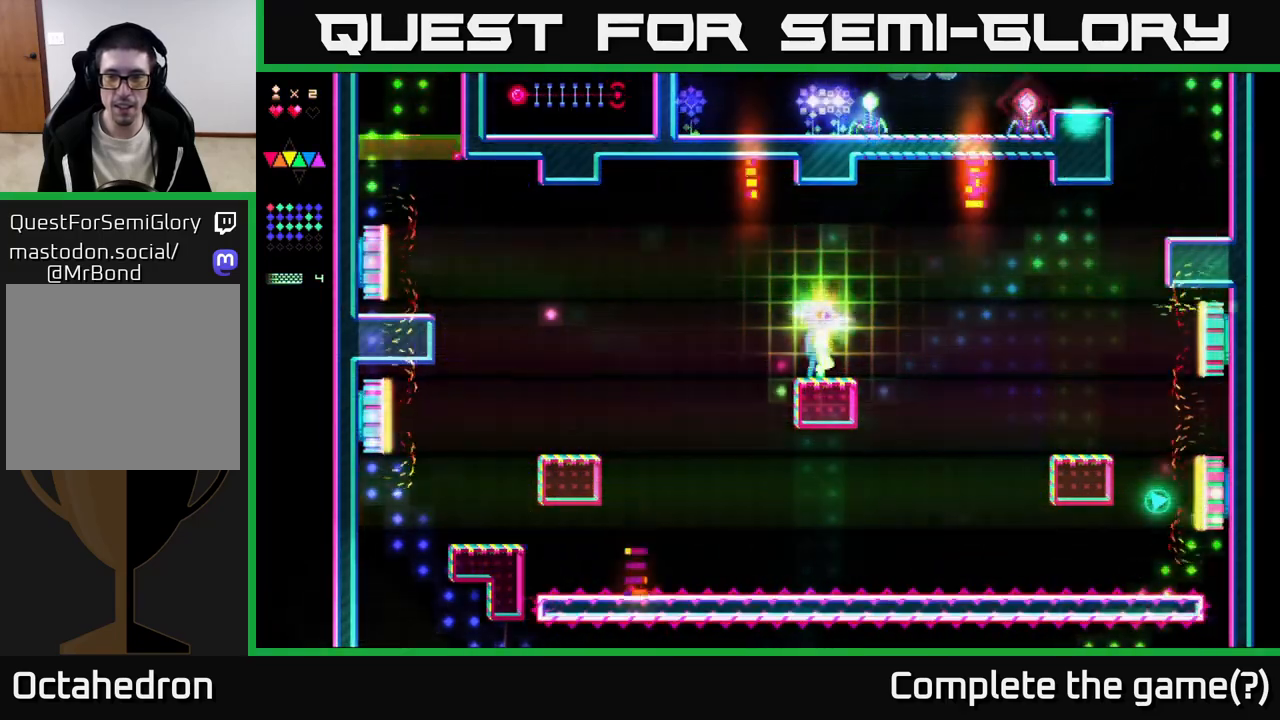
{"buttons": ["DPAD_RIGHT"], "right_stick": "center", "events": [[183, "A", "down"], [267, "A", "up"]]}
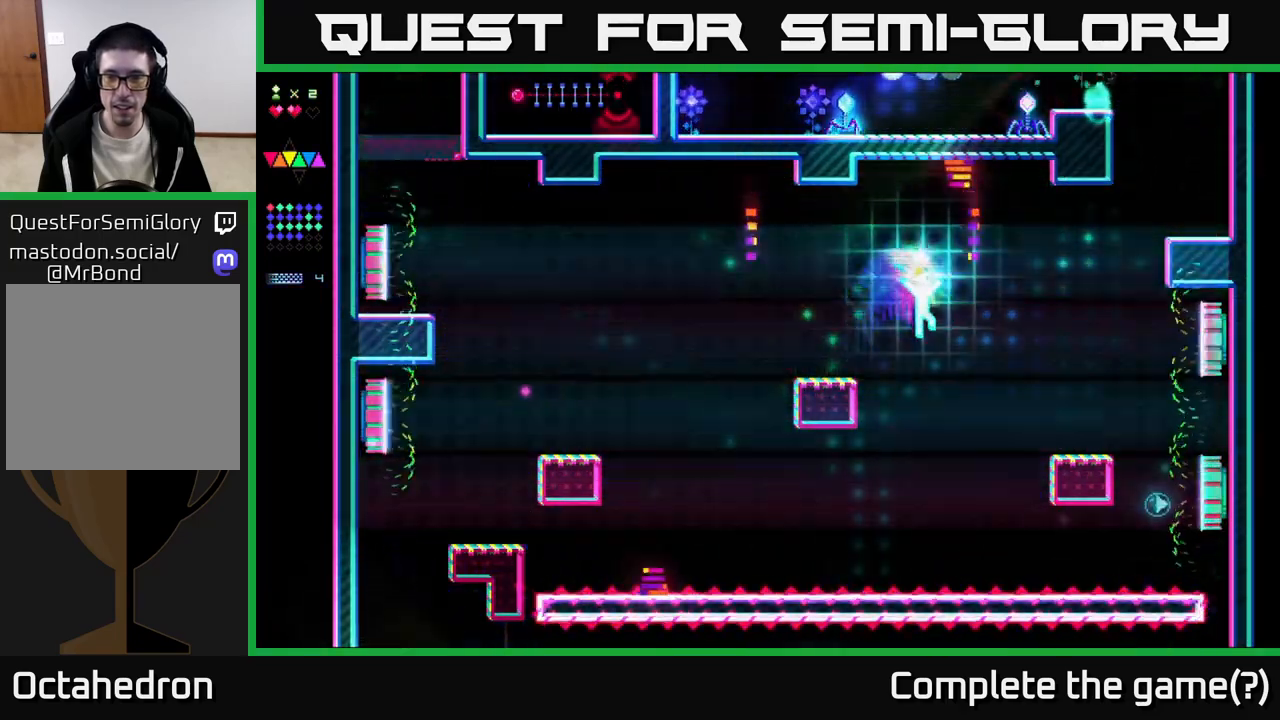
{"buttons": ["A", "DPAD_RIGHT"], "right_stick": "center", "events": [[233, "R2", "down"], [450, "A", "down"], [483, "R2", "up"]]}
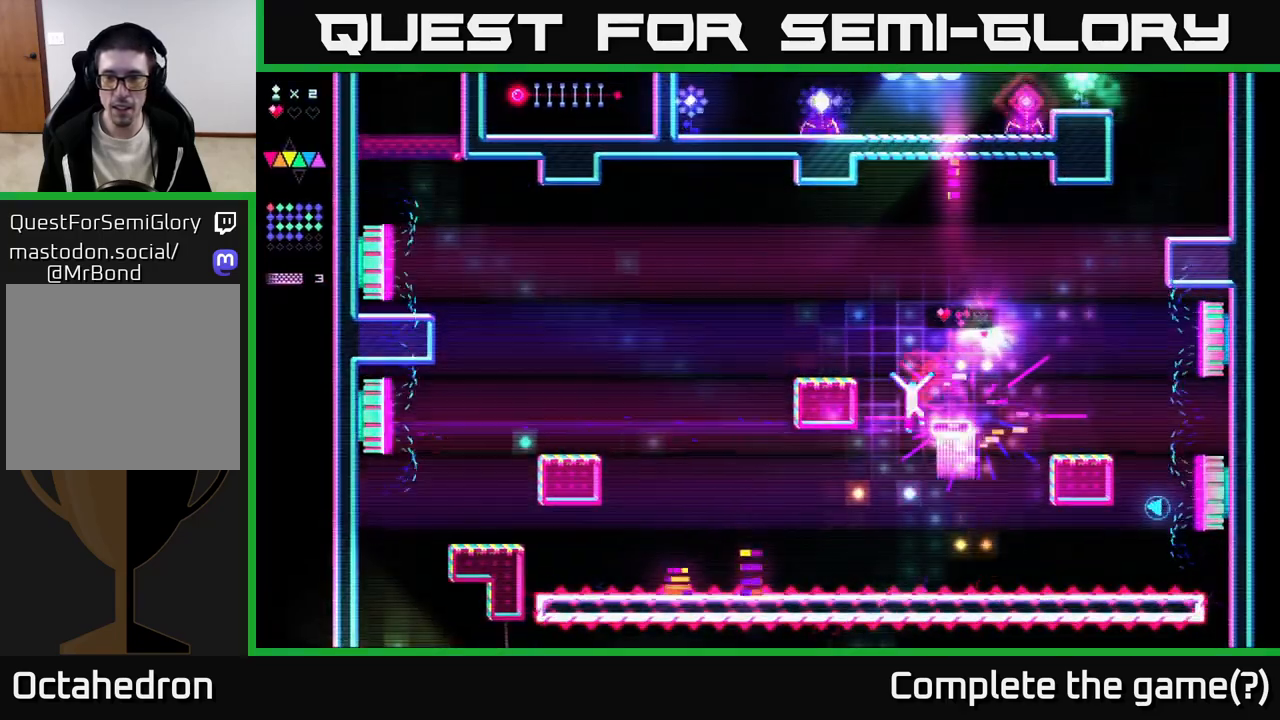
{"buttons": [], "right_stick": "center", "events": [[83, "A", "up"], [350, "DPAD_RIGHT", "up"]]}
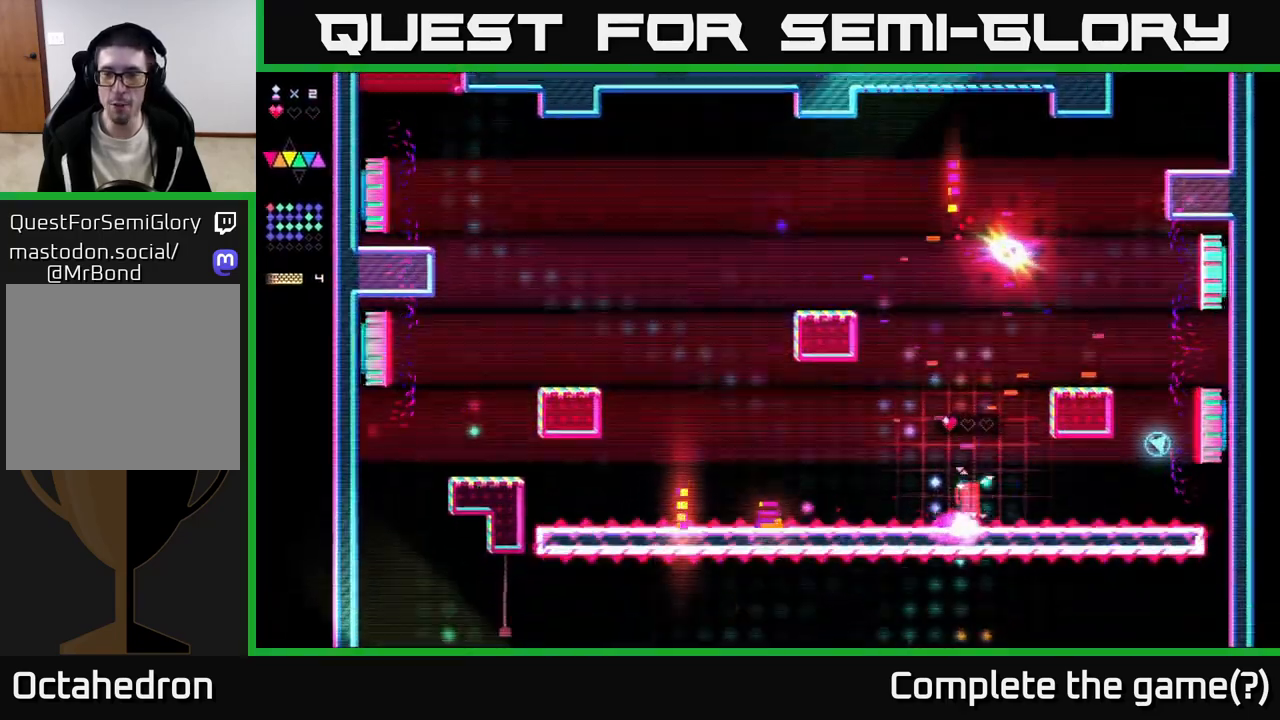
{"buttons": [], "right_stick": "center", "events": []}
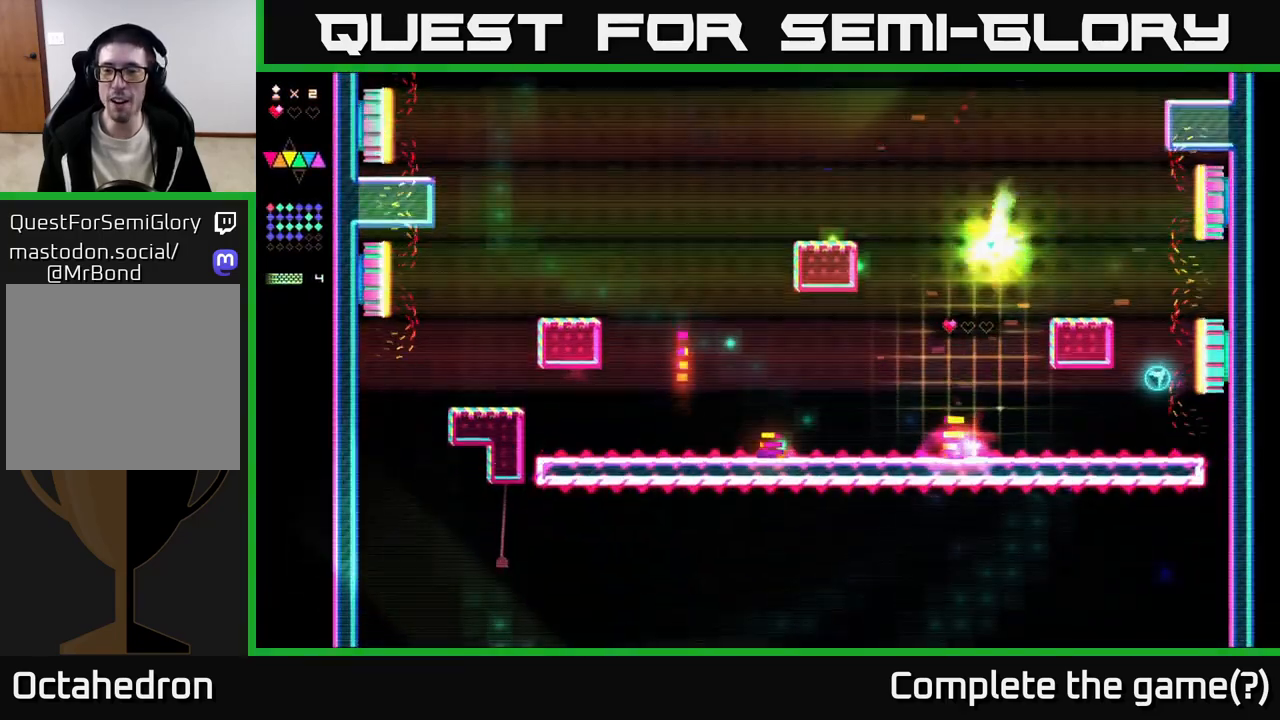
{"buttons": [], "right_stick": "center", "events": []}
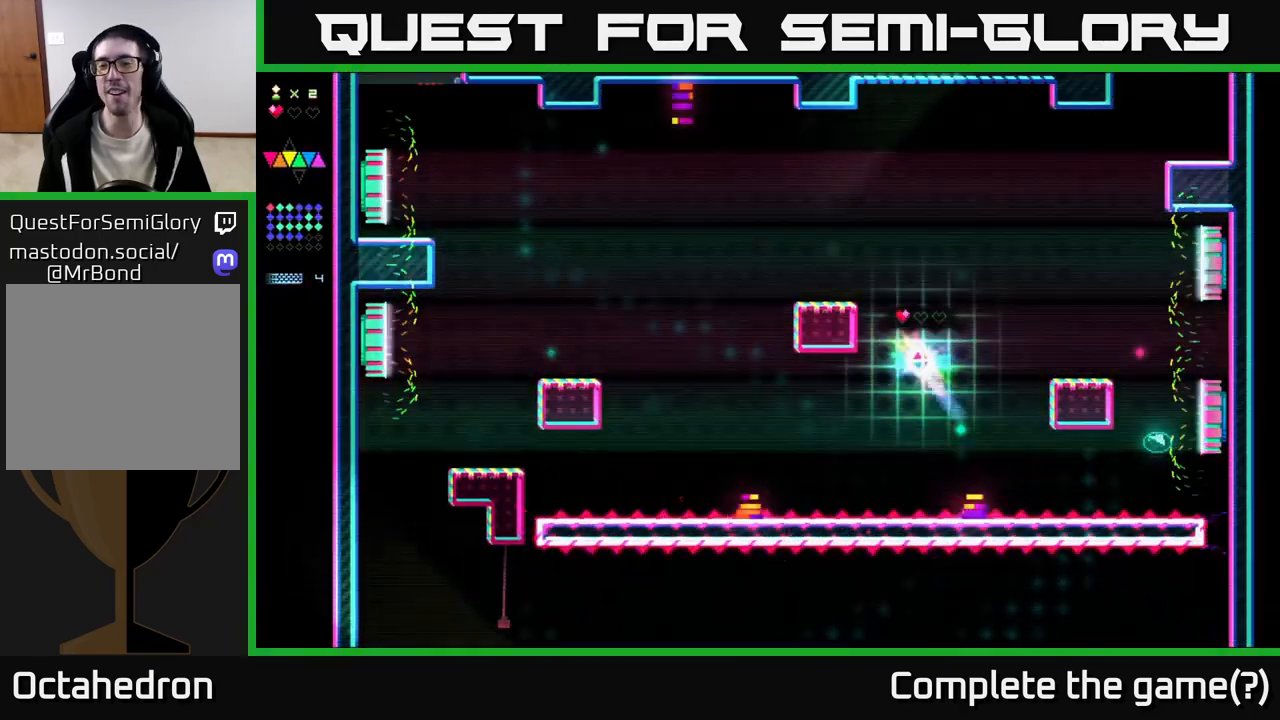
{"buttons": [], "right_stick": "center", "events": []}
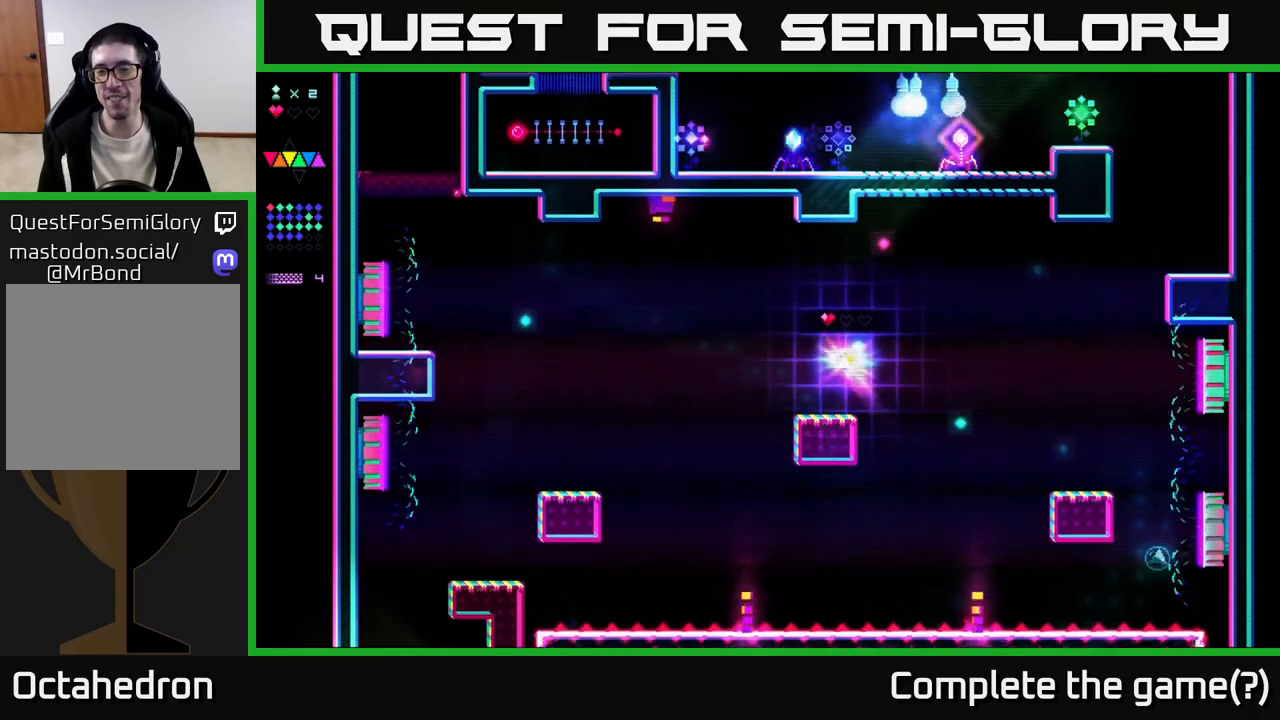
{"buttons": ["A", "DPAD_RIGHT"], "right_stick": "center", "events": [[83, "DPAD_RIGHT", "down"], [467, "A", "down"]]}
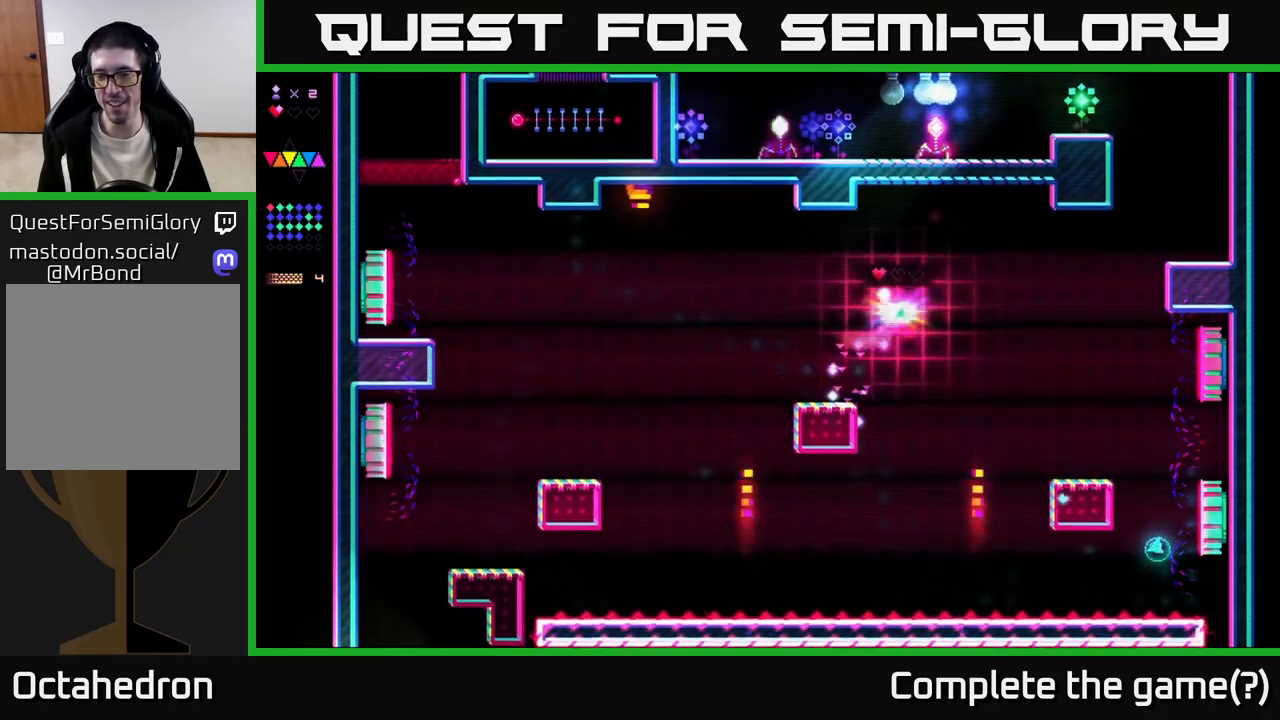
{"buttons": ["R2", "DPAD_RIGHT"], "right_stick": "center", "events": [[267, "A", "up"], [267, "R2", "down"]]}
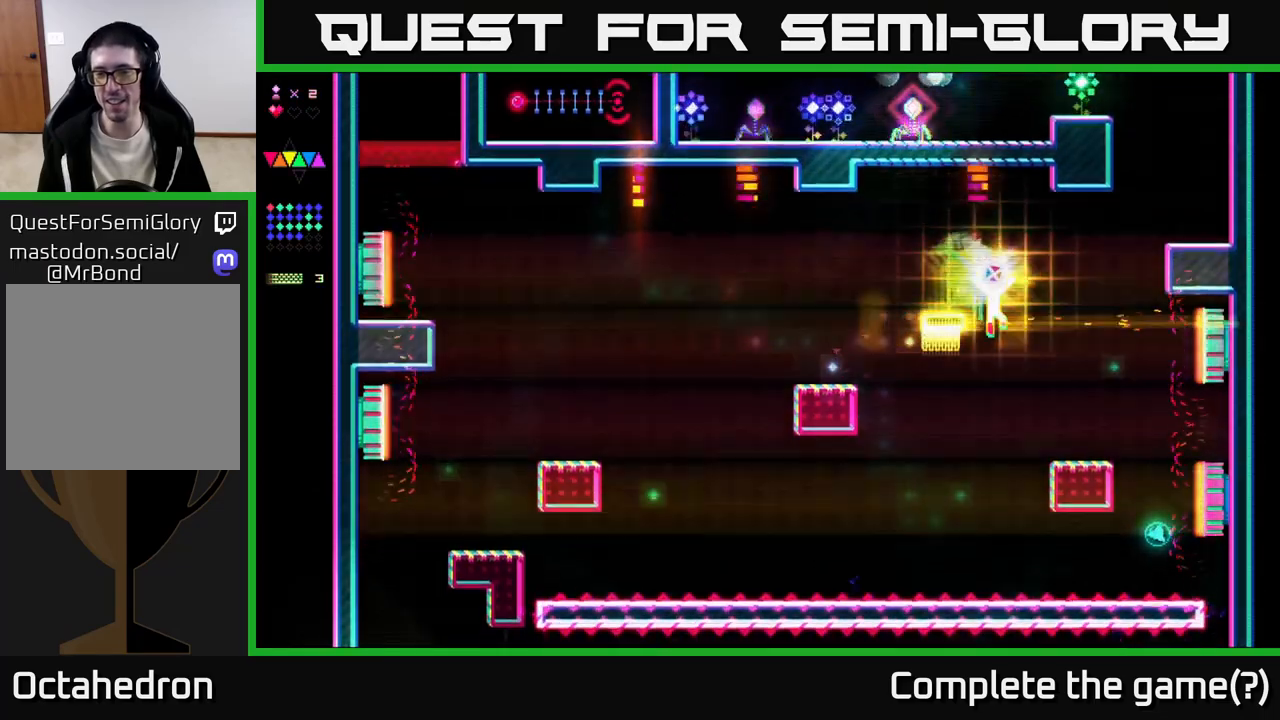
{"buttons": [], "right_stick": "center", "events": [[200, "R2", "up"], [433, "DPAD_RIGHT", "up"]]}
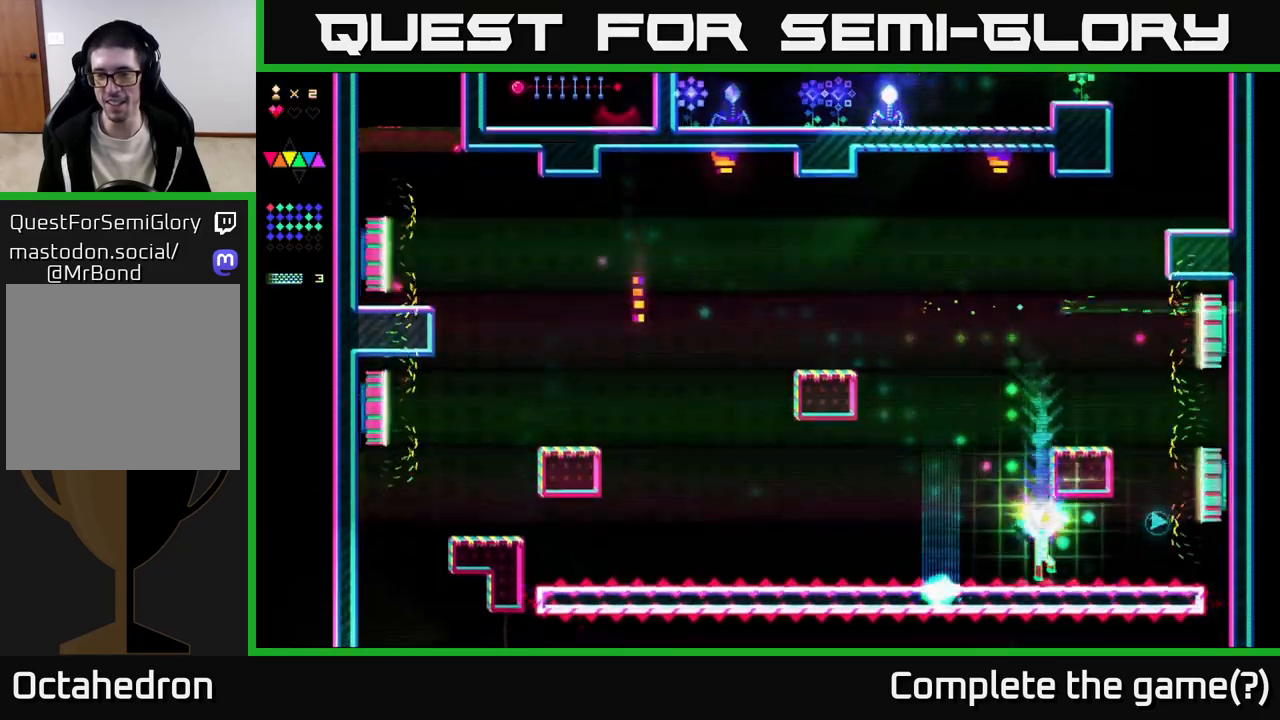
{"buttons": [], "right_stick": "center", "events": [[133, "A", "down"], [250, "A", "up"]]}
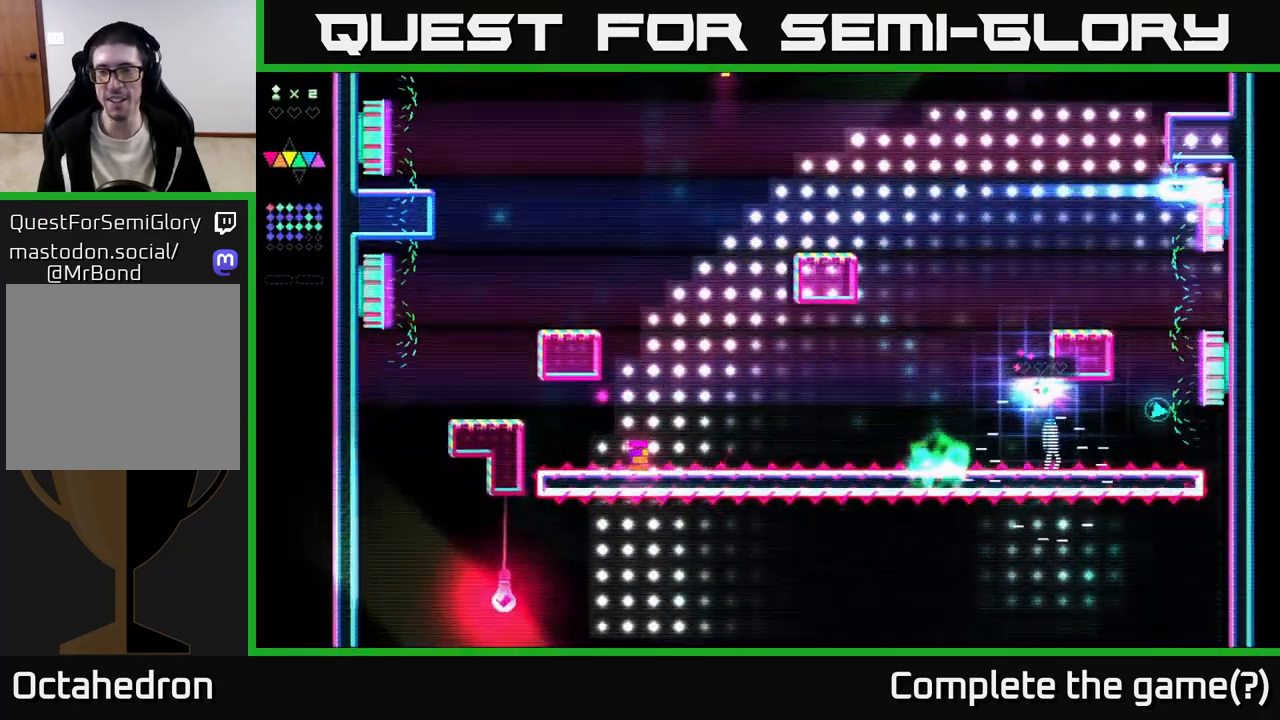
{"buttons": [], "right_stick": "center", "events": []}
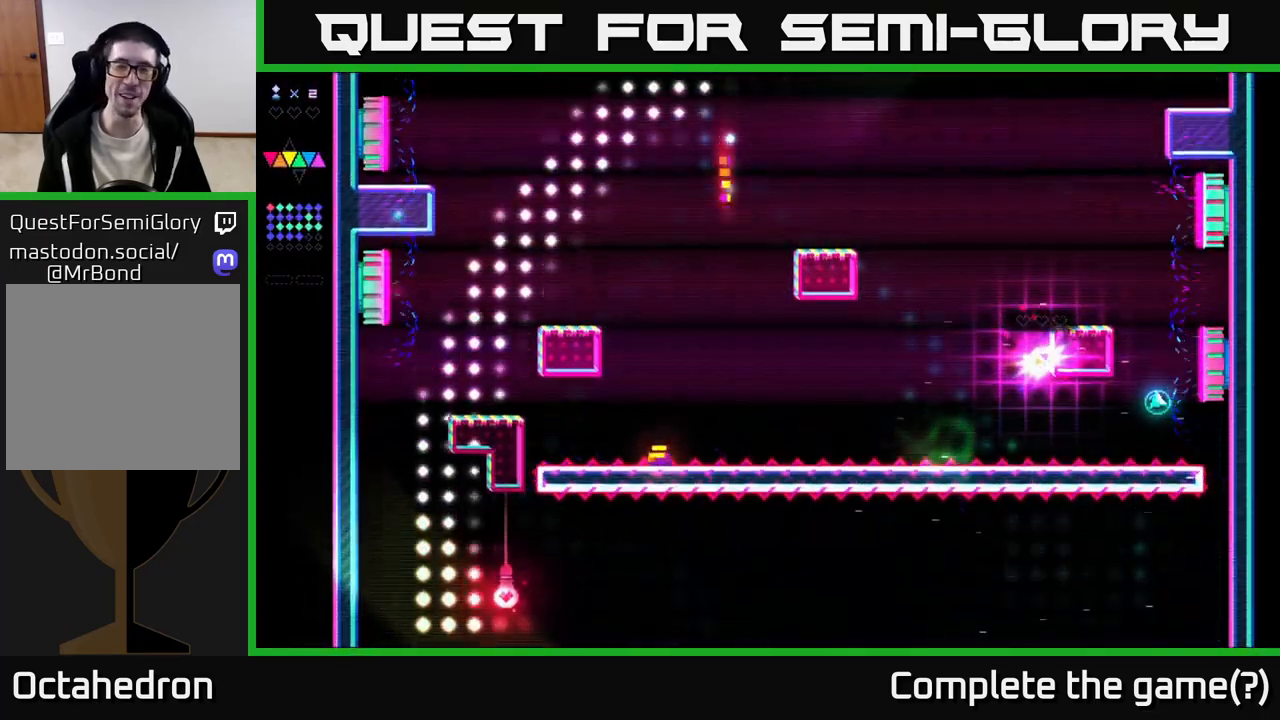
{"buttons": [], "right_stick": "center", "events": []}
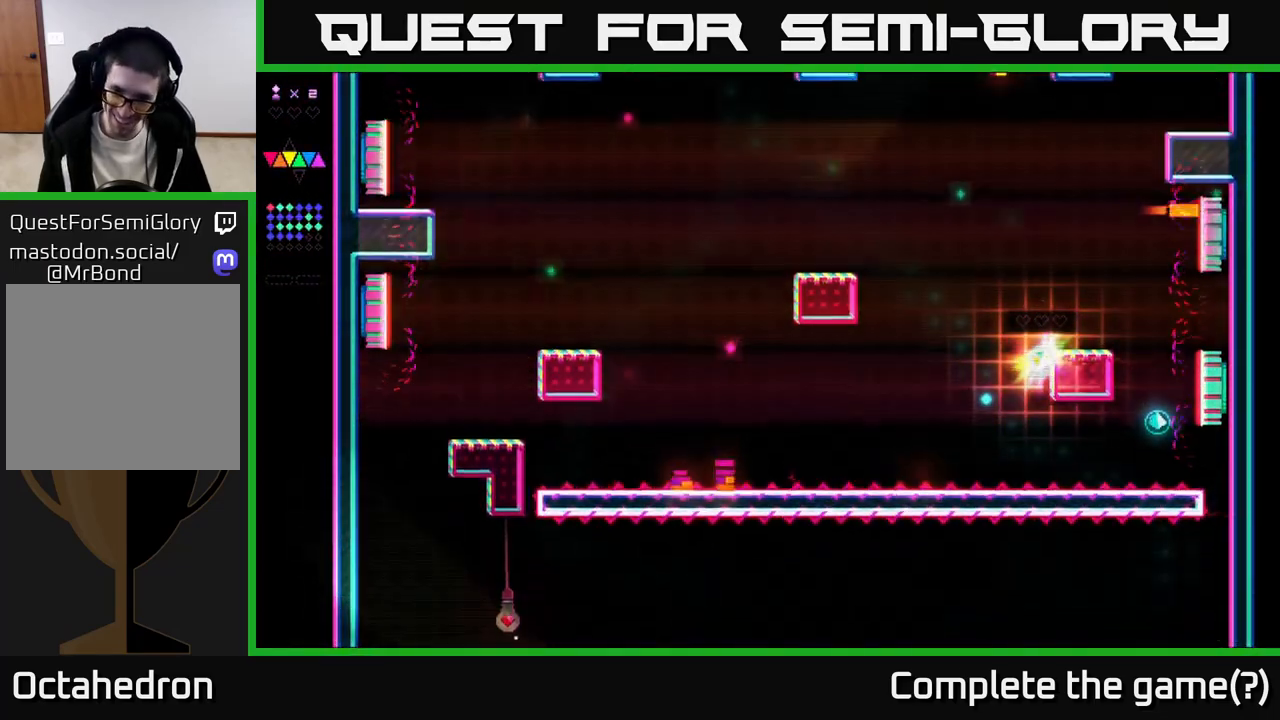
{"buttons": [], "right_stick": "center", "events": []}
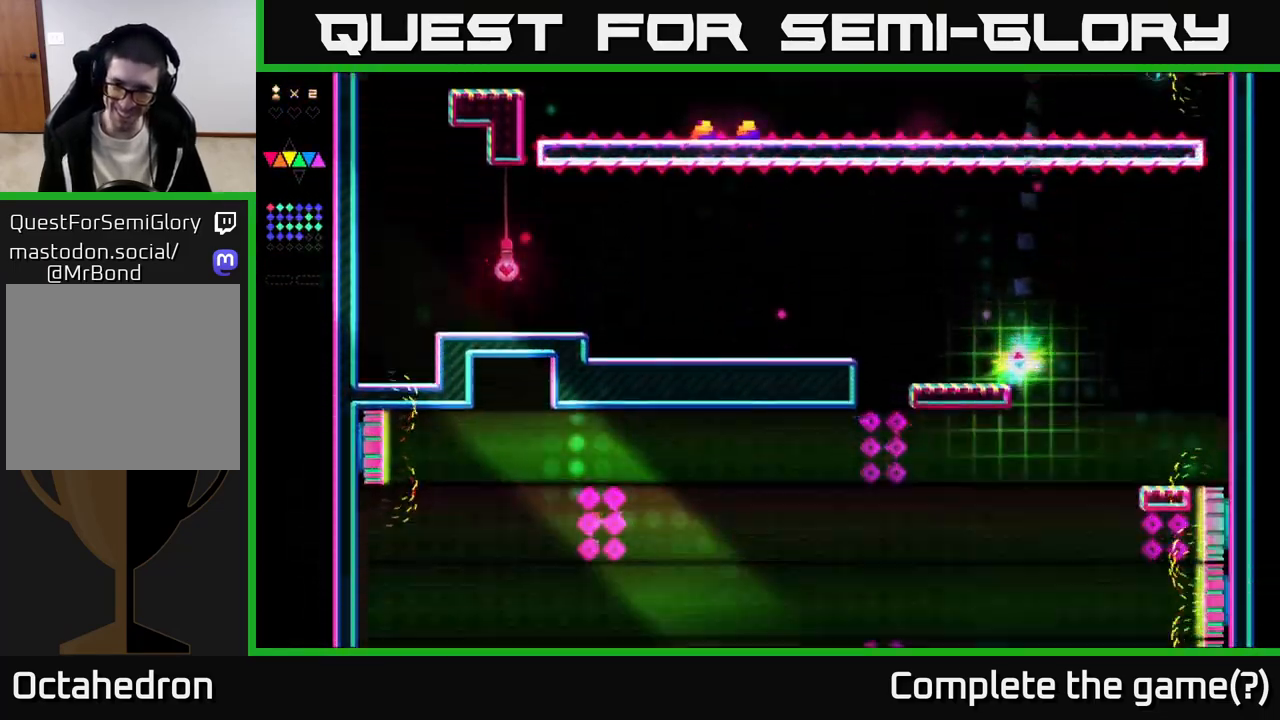
{"buttons": [], "right_stick": "center", "events": []}
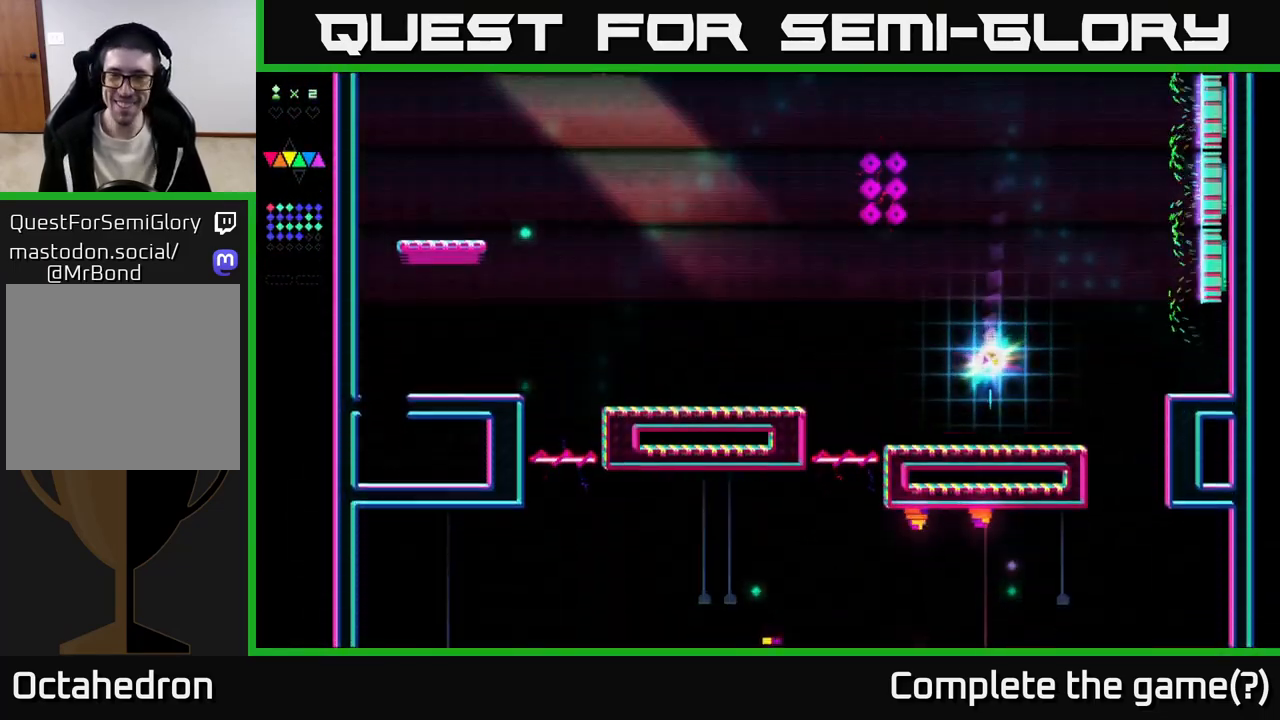
{"buttons": ["DPAD_LEFT"], "right_stick": "center", "events": [[250, "DPAD_LEFT", "down"]]}
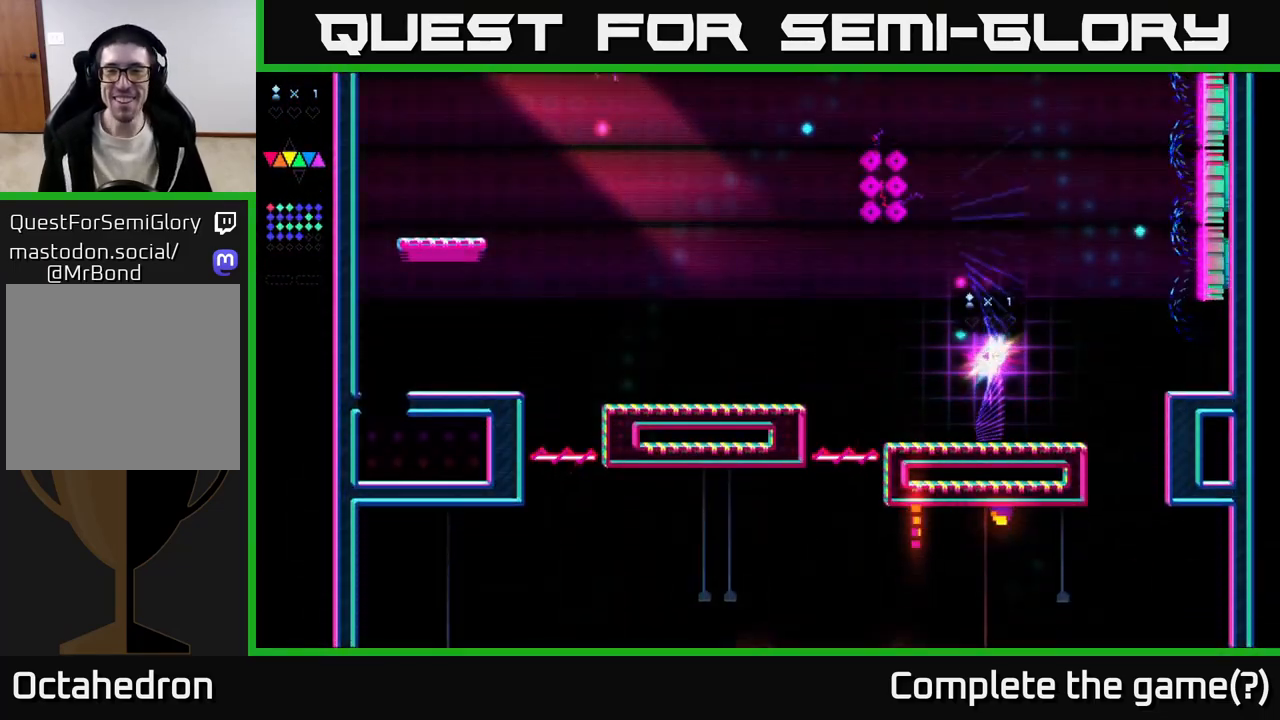
{"buttons": ["DPAD_LEFT"], "right_stick": "center", "events": []}
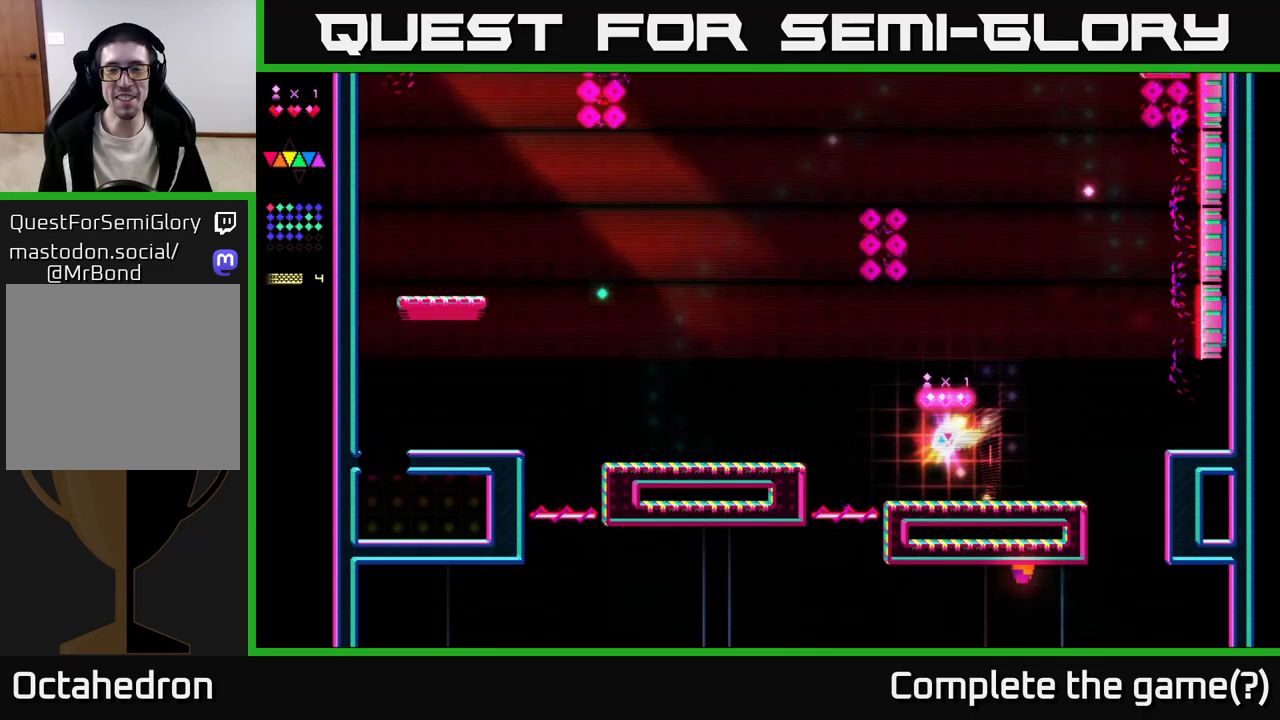
{"buttons": ["A", "DPAD_LEFT"], "right_stick": "center", "events": [[300, "A", "down"]]}
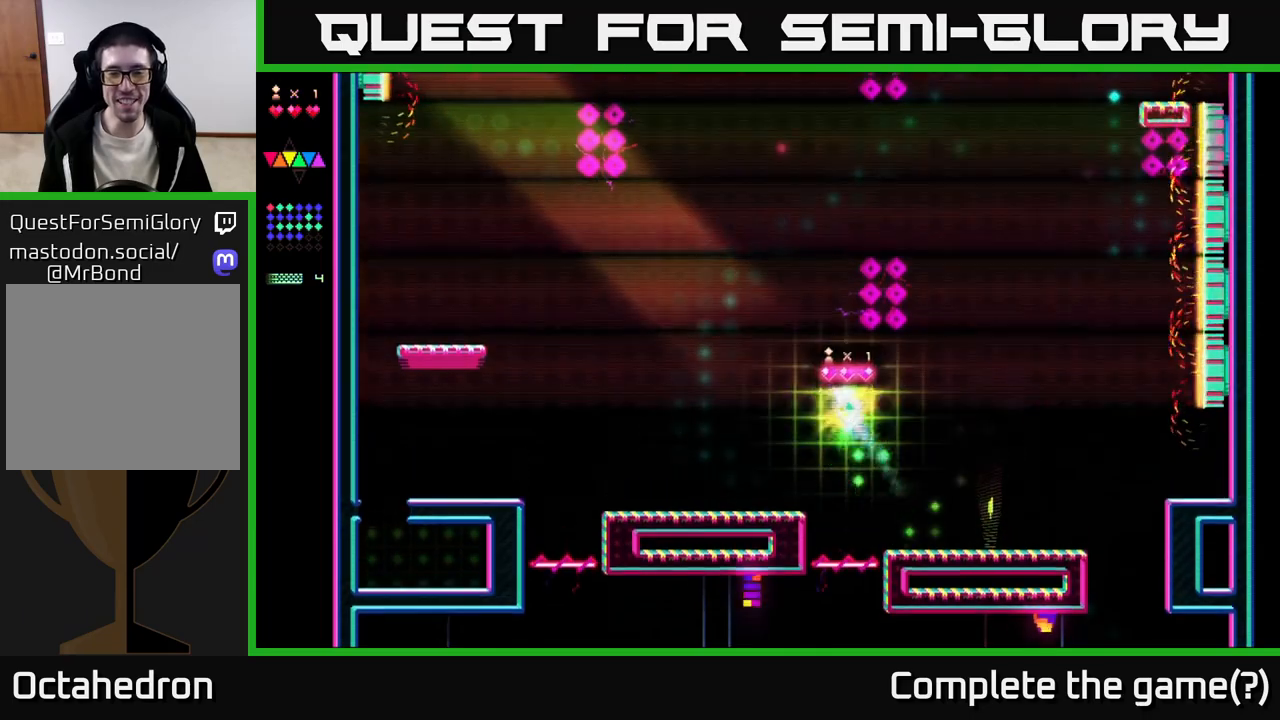
{"buttons": ["DPAD_LEFT"], "right_stick": "center", "events": [[167, "A", "up"]]}
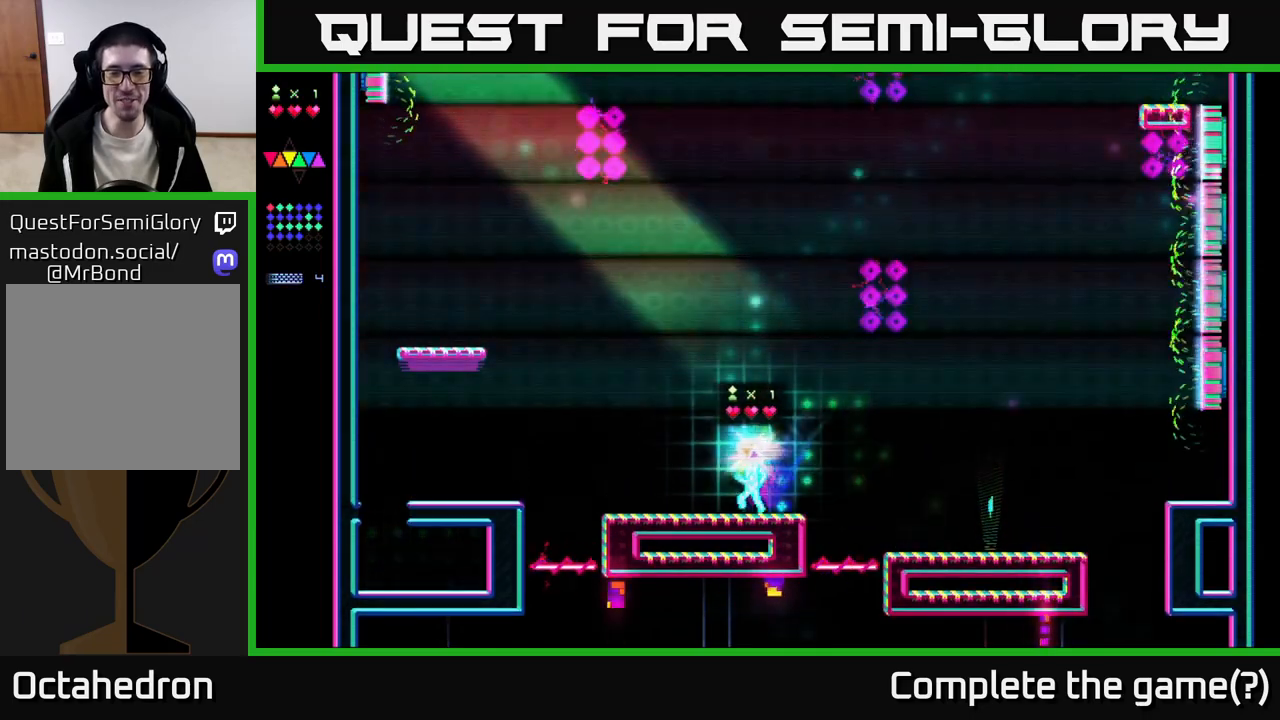
{"buttons": ["DPAD_LEFT"], "right_stick": "center", "events": []}
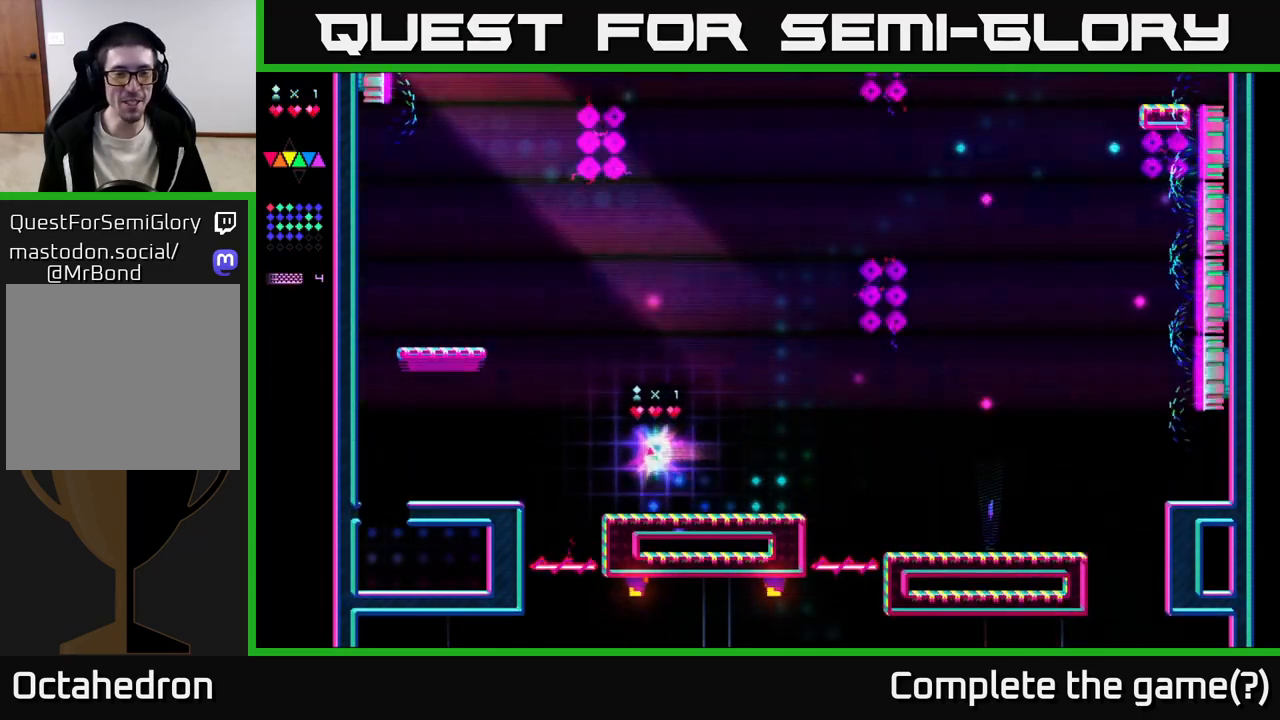
{"buttons": ["A", "DPAD_LEFT"], "right_stick": "center", "events": [[250, "A", "down"]]}